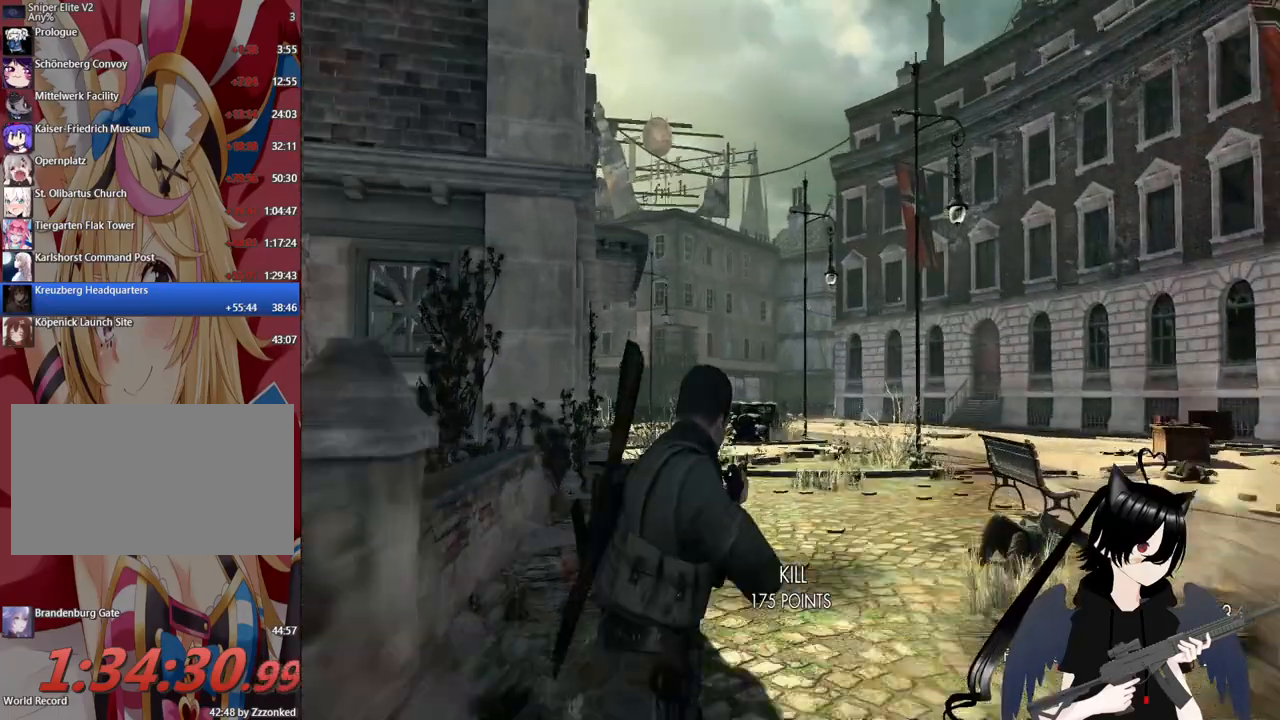
Gameplay with keyboard and mouse; each line is a JSON object with the keys and mouse buttons held at the frame after it. "events" lists presses ("down") and releases ("up") of "1", "2", "3", "4", "5", "a", "alt", "c", "caps_lock", "ctrl", "d", "e", "f", "g", "q", "r", "s", "shift", "space", "t", "tab", "v", "w", "x", "z", "mouse_left", "mouse_wheel" and "mouse_right" between this image and that frame as [ms after this image, input, new state], when the widget could be followed in between. "mouse_left", "mouse_wheel", "mouse_right" = the "left", "wheel", "right" buttons of the "mouse" list. No other keys are recorded. "wheel" means that the mouse wheel is clicked or scrolled. "mouse_move" is the direction in which the mouse moves at that frame (one of eight, or "still"), when it could be read.
{"keys": ["c", "d", "w"], "mouse": ["right"], "mouse_move": "still", "events": [[200, "c", "down"], [340, "c", "up"], [480, "c", "down"]]}
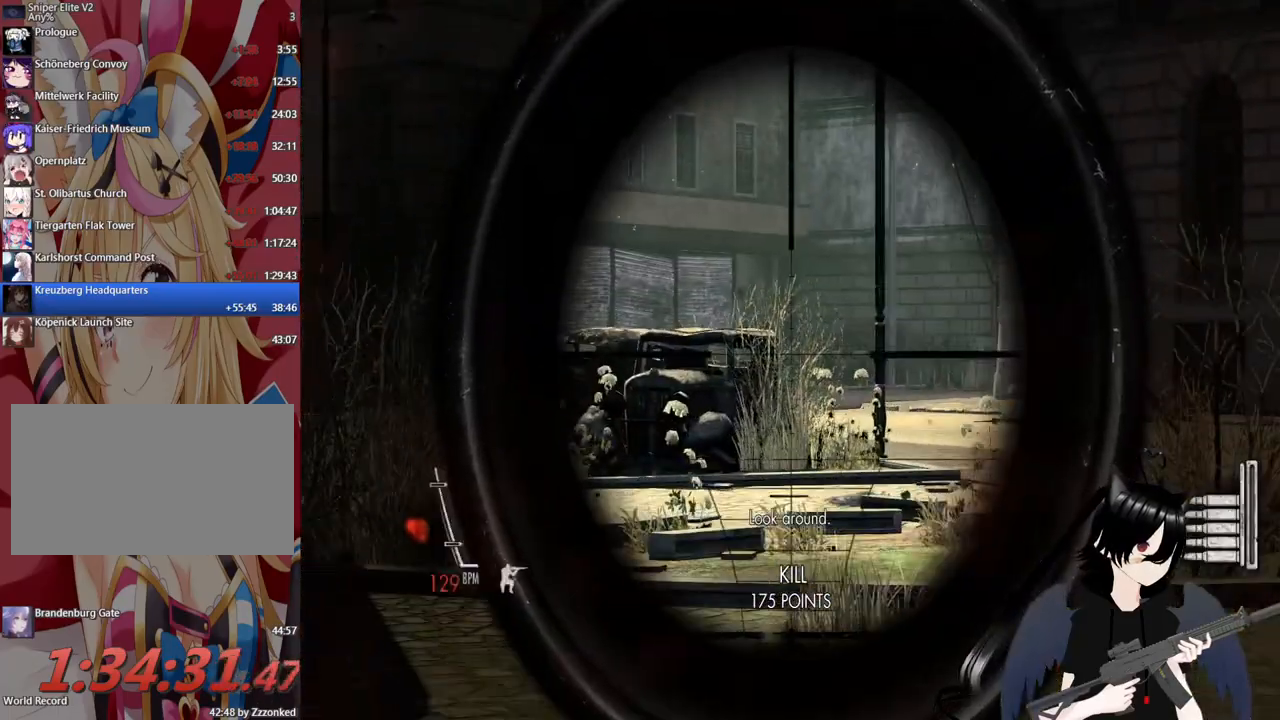
{"keys": ["d", "w"], "mouse": ["right"], "mouse_move": "still", "events": [[120, "c", "up"], [200, "d", "up"], [260, "d", "down"]]}
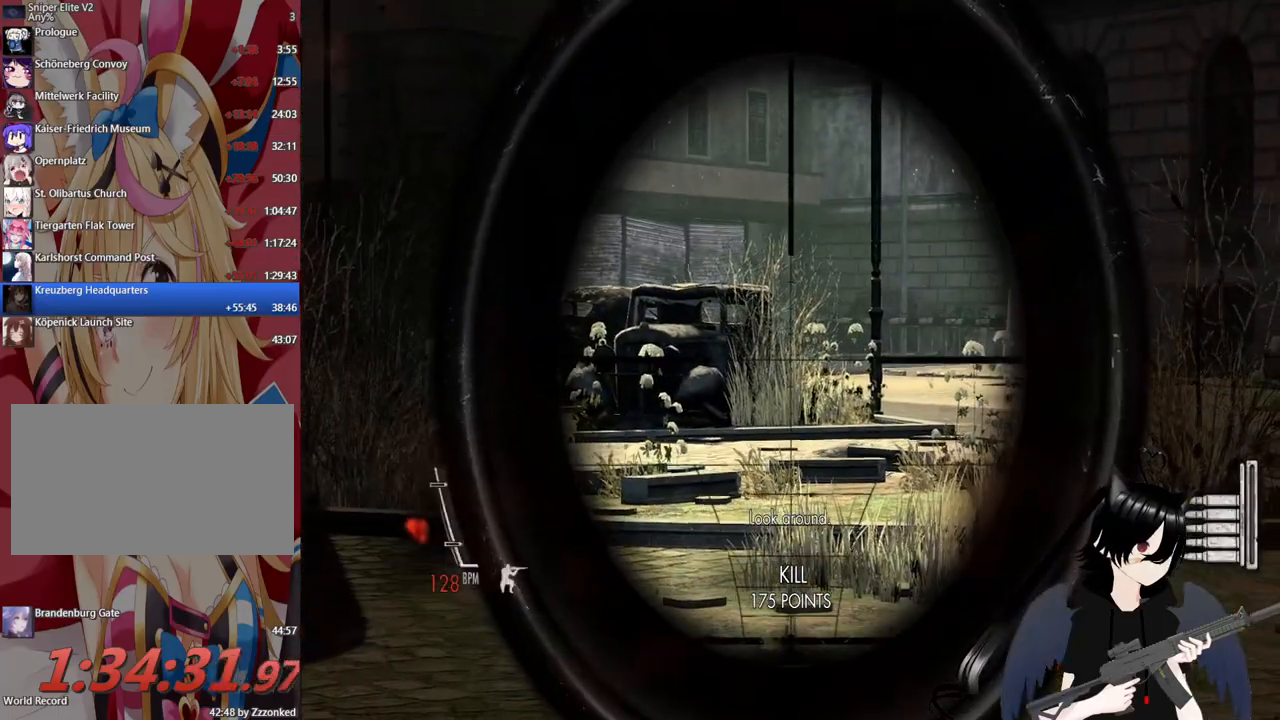
{"keys": ["d", "w"], "mouse": ["right"], "mouse_move": "left", "events": [[180, "c", "down"], [280, "c", "up"]]}
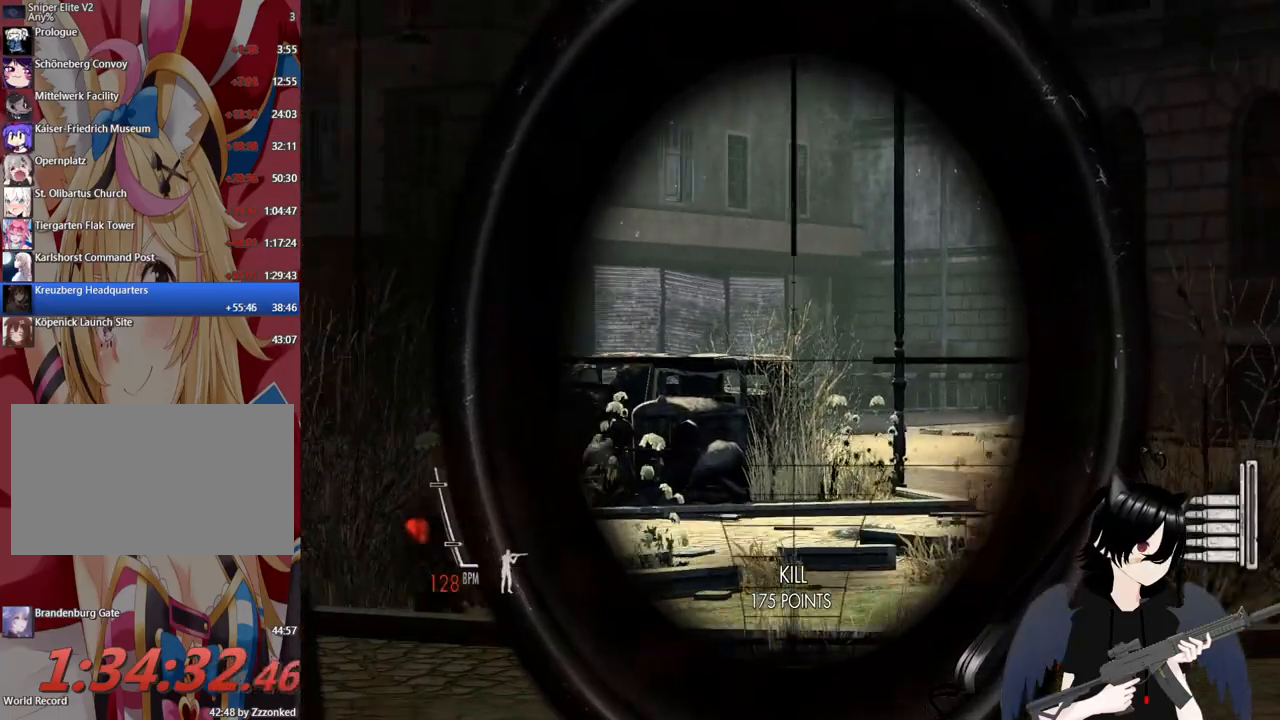
{"keys": ["d", "w"], "mouse": ["left", "right"], "mouse_move": "still", "events": [[420, "mouse_left", "down"]]}
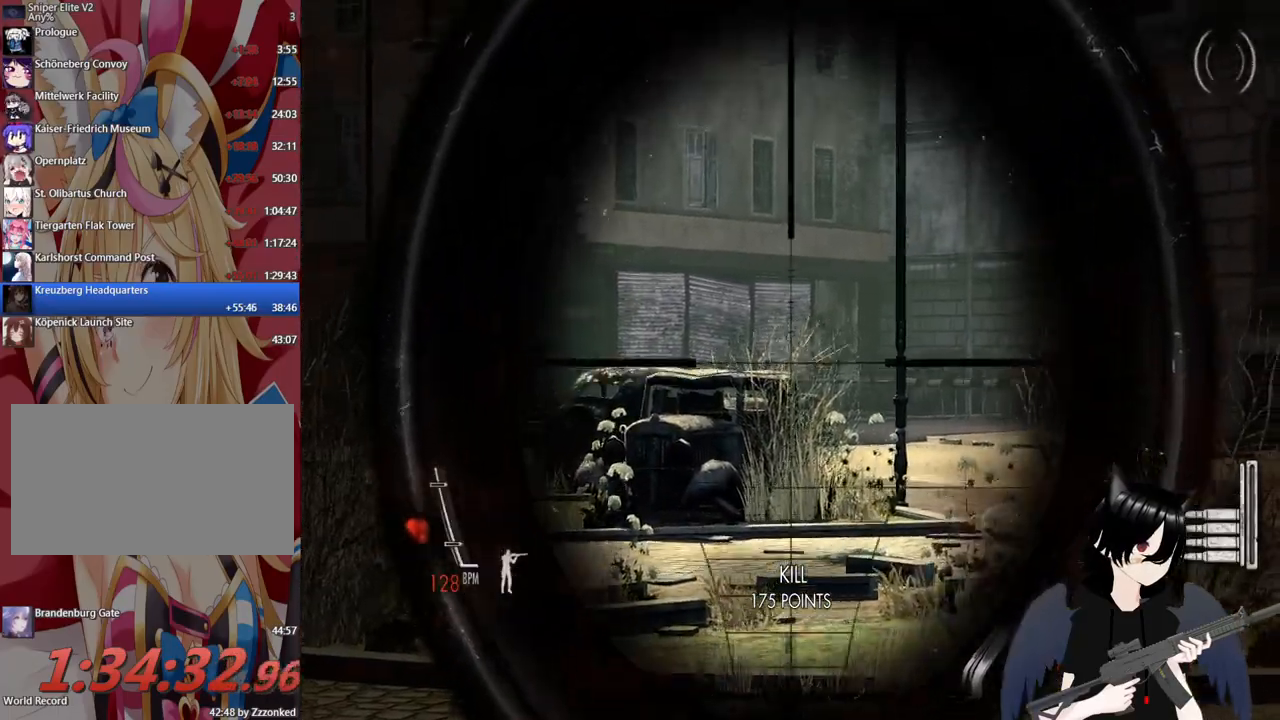
{"keys": ["d", "w"], "mouse": ["right"], "mouse_move": "still", "events": [[120, "mouse_left", "up"]]}
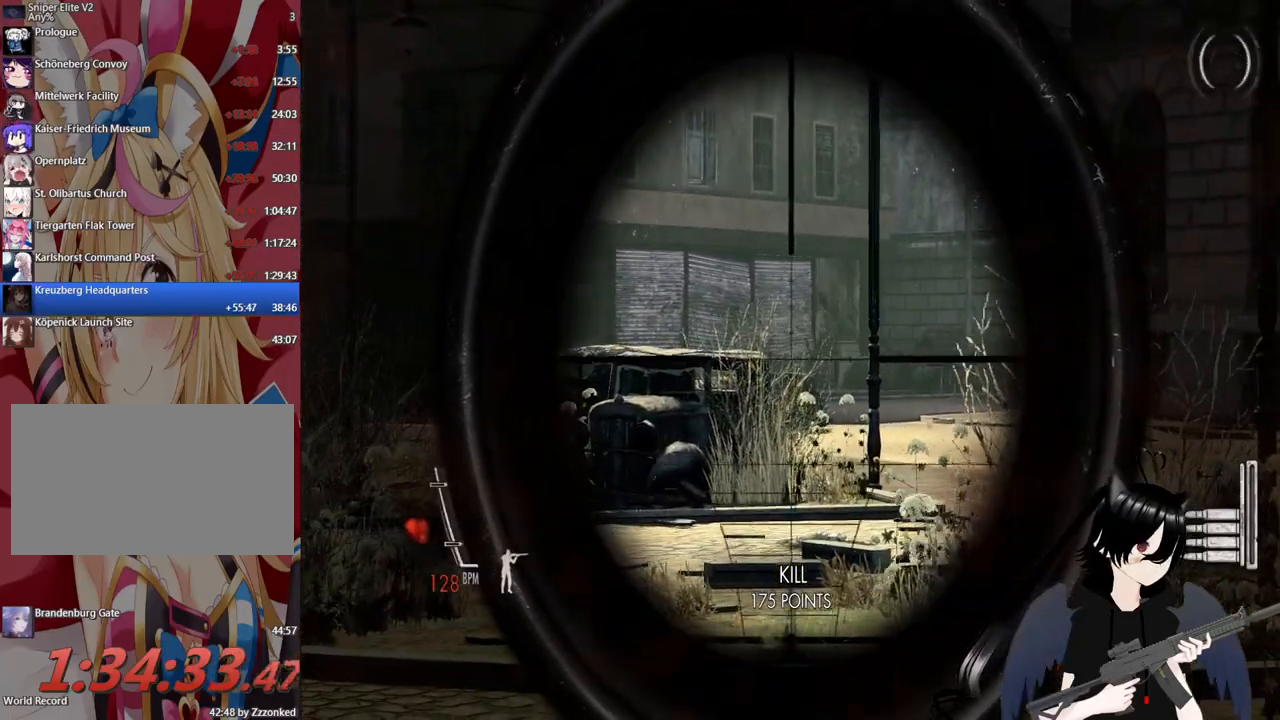
{"keys": ["d"], "mouse": ["right"], "mouse_move": "still", "events": [[320, "w", "up"]]}
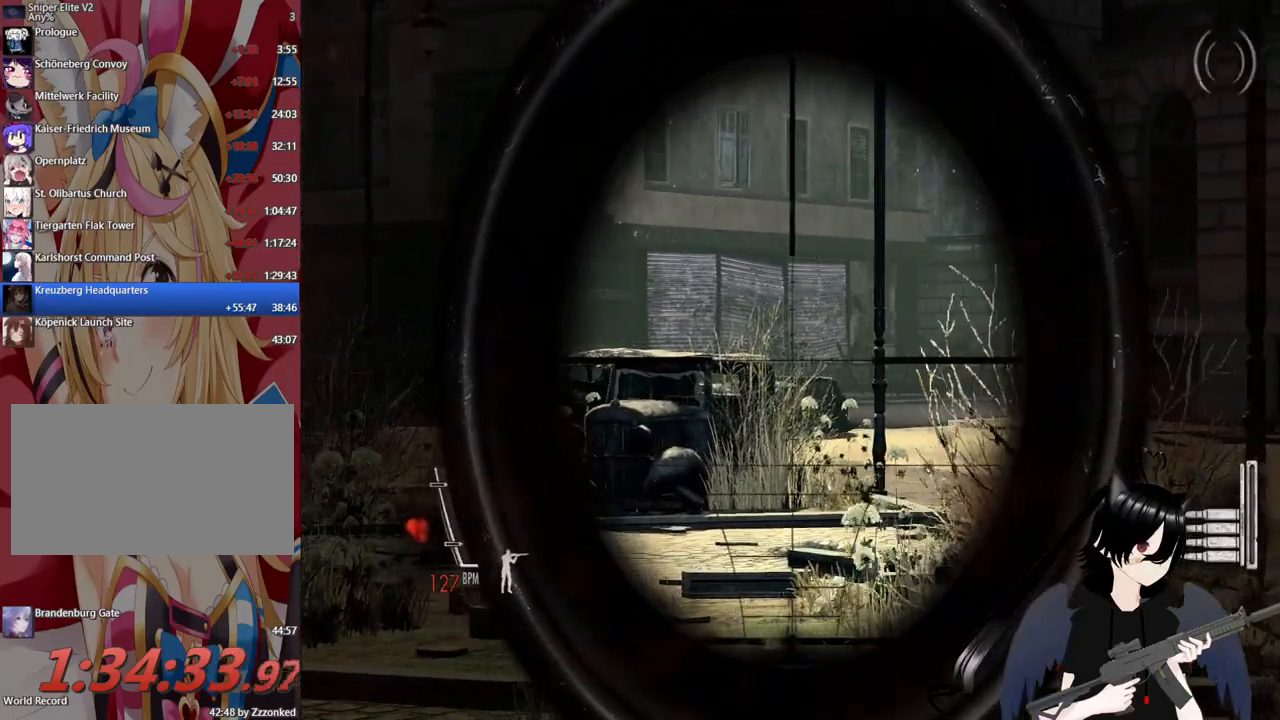
{"keys": ["d"], "mouse": ["right"], "mouse_move": "still", "events": []}
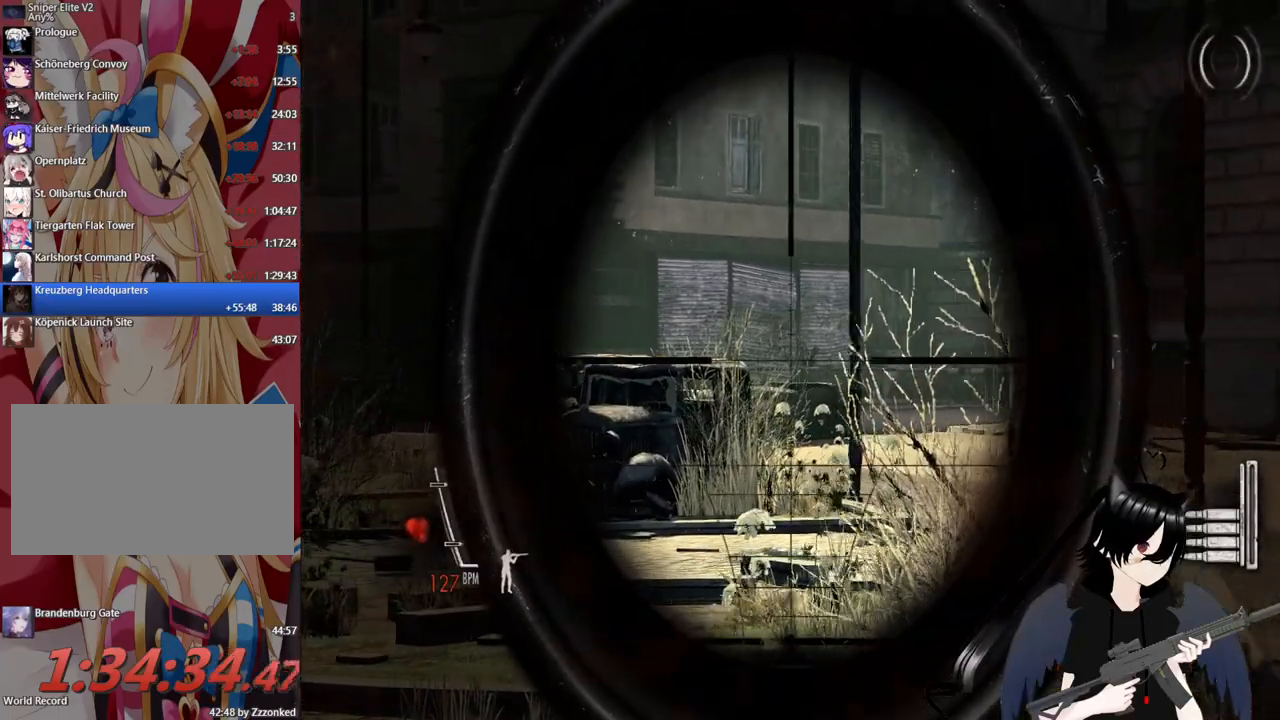
{"keys": ["shift", "w"], "mouse": [], "mouse_move": "still", "events": [[160, "mouse_right", "up"], [160, "w", "down"], [360, "d", "up"], [440, "shift", "down"]]}
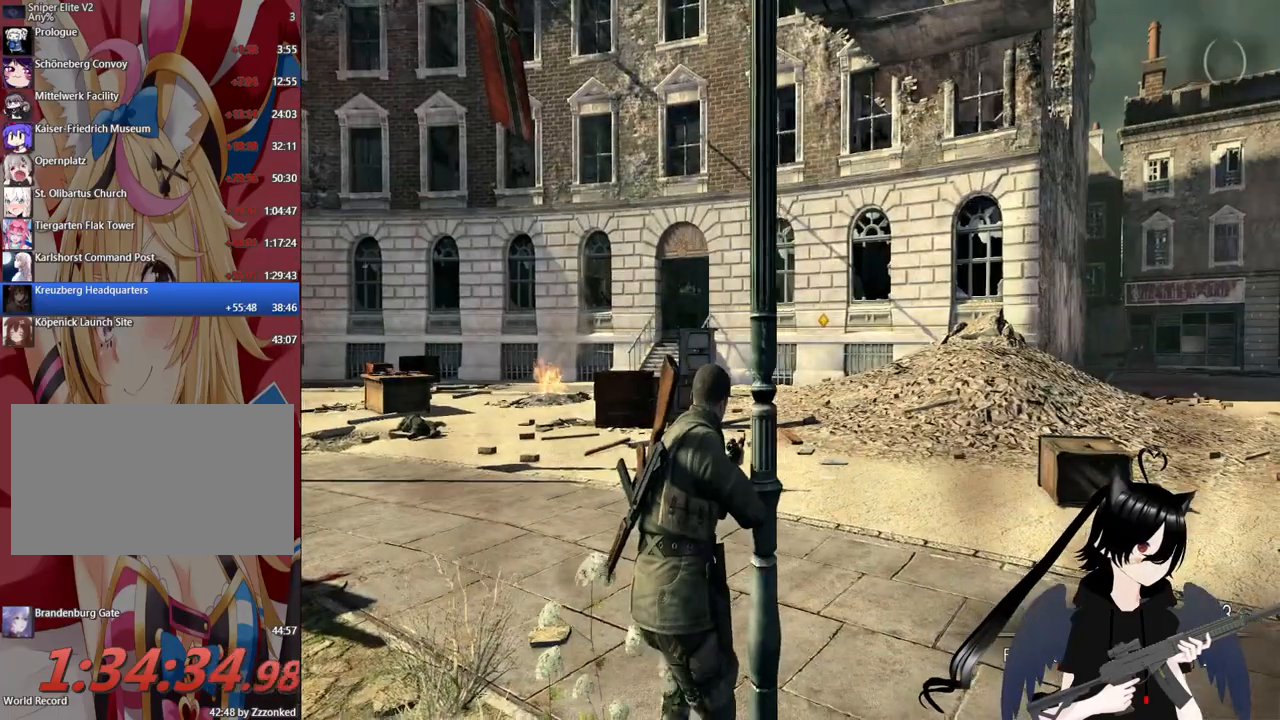
{"keys": ["shift", "w"], "mouse": [], "mouse_move": "right", "events": []}
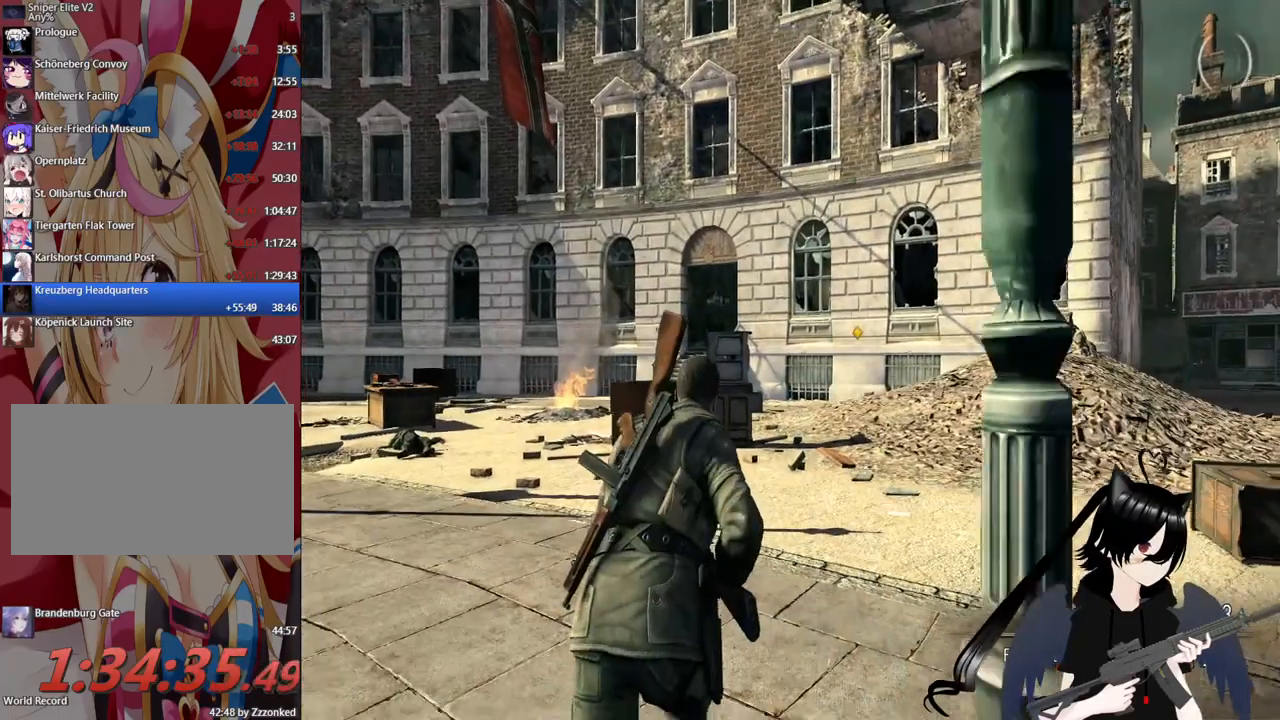
{"keys": ["shift", "w"], "mouse": [], "mouse_move": "right", "events": []}
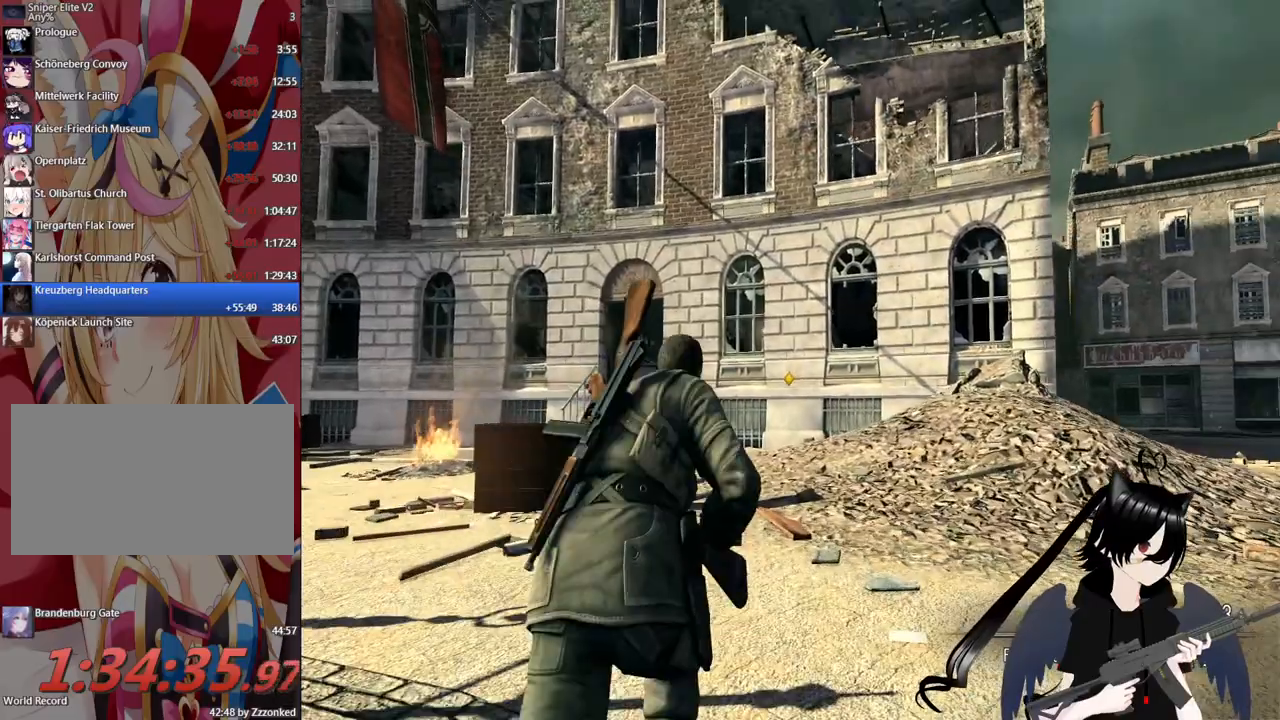
{"keys": ["shift", "w"], "mouse": [], "mouse_move": "still", "events": []}
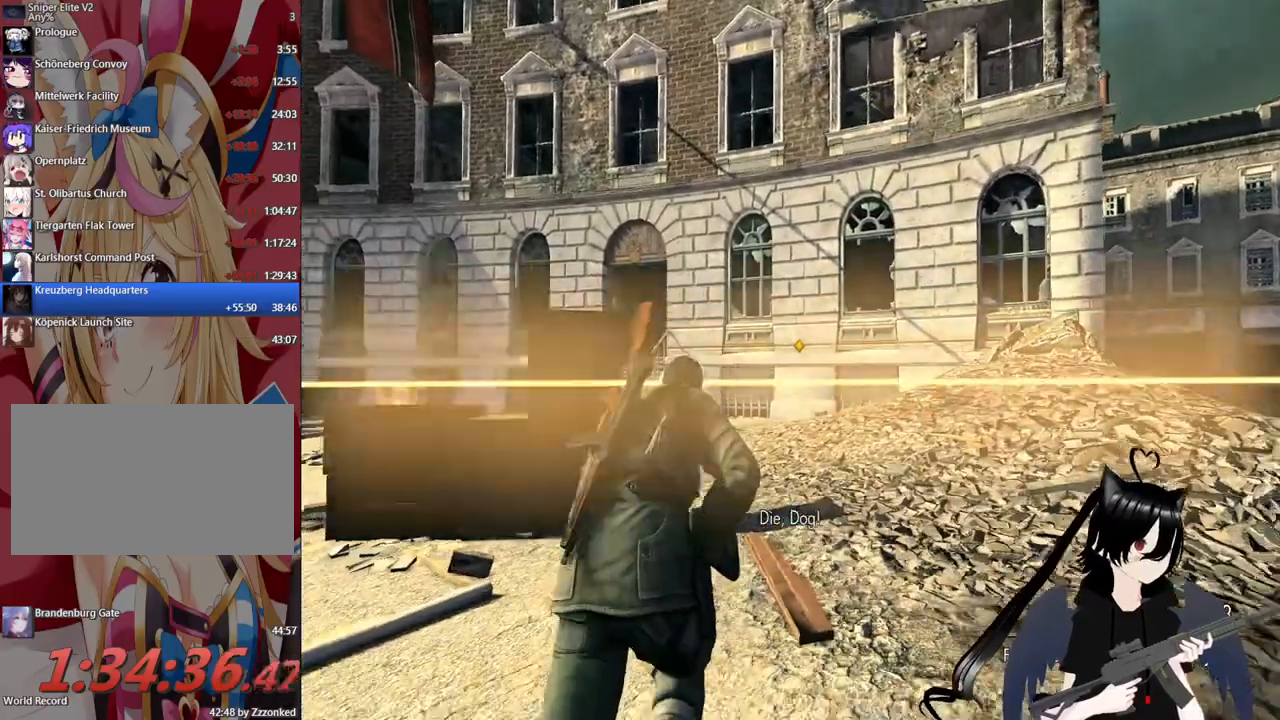
{"keys": ["shift", "w"], "mouse": [], "mouse_move": "left", "events": []}
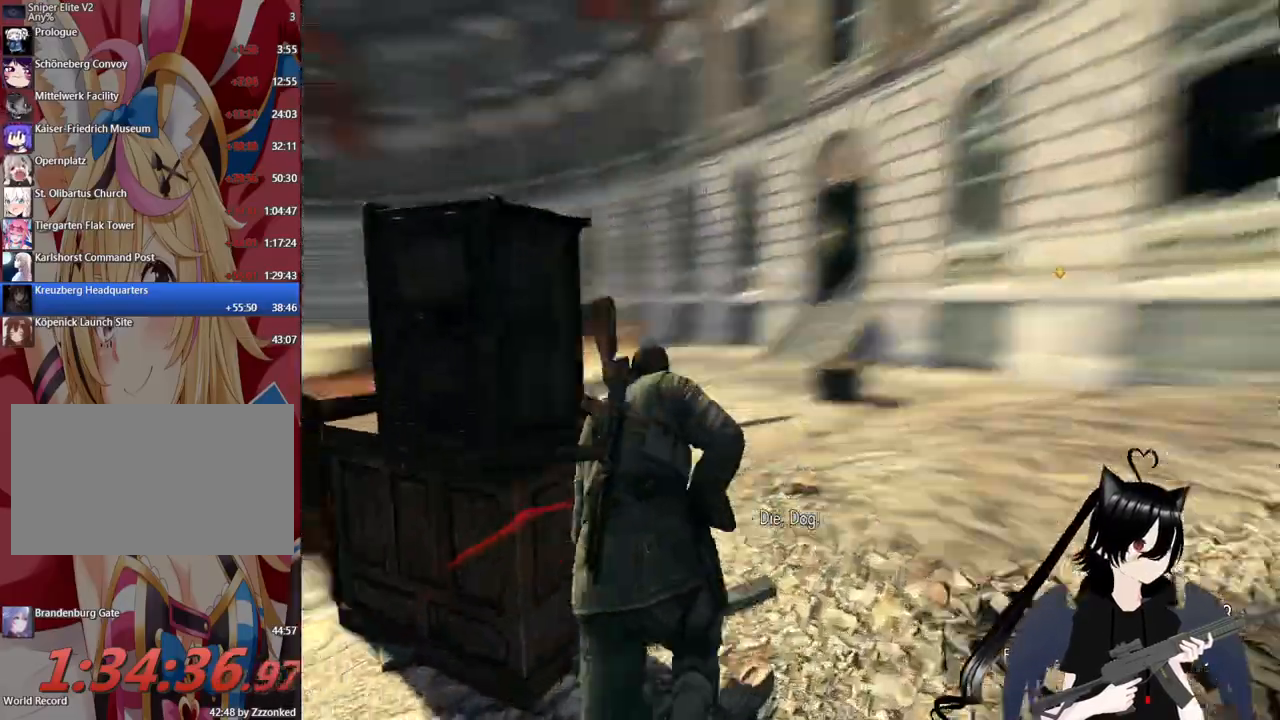
{"keys": ["d", "shift", "w"], "mouse": [], "mouse_move": "still", "events": [[300, "d", "down"]]}
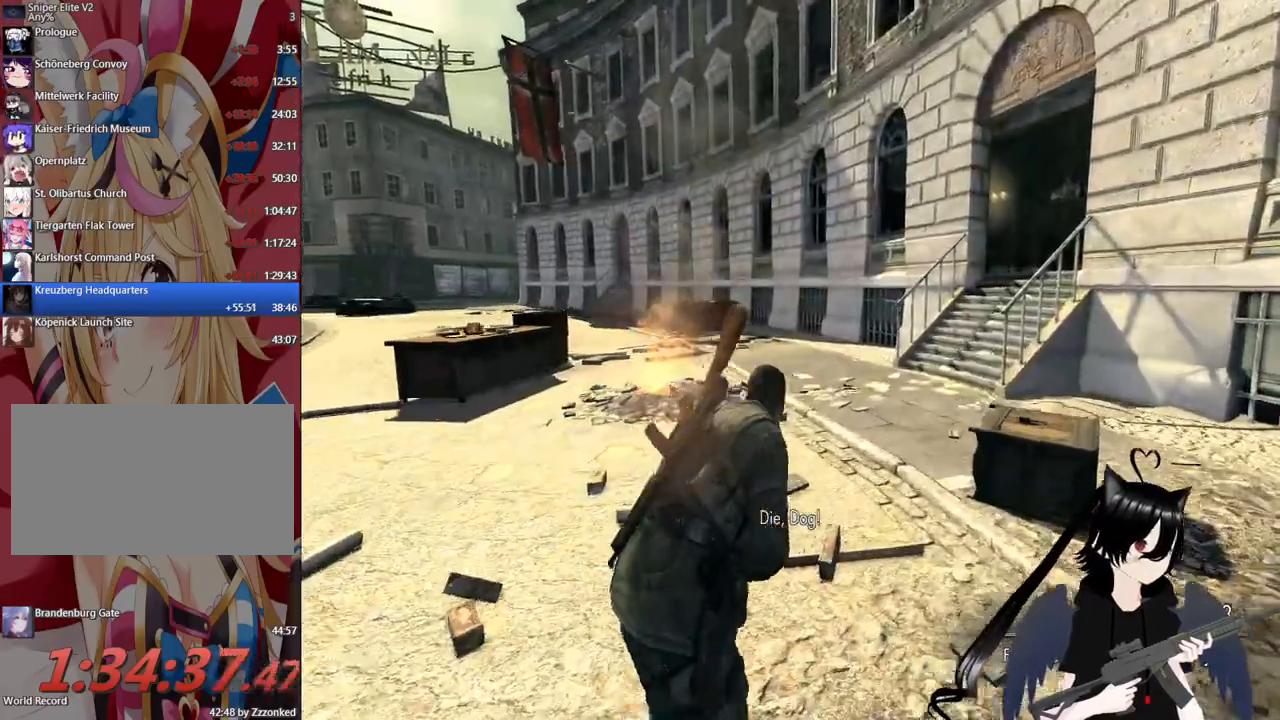
{"keys": ["shift", "w"], "mouse": [], "mouse_move": "right", "events": [[220, "d", "up"]]}
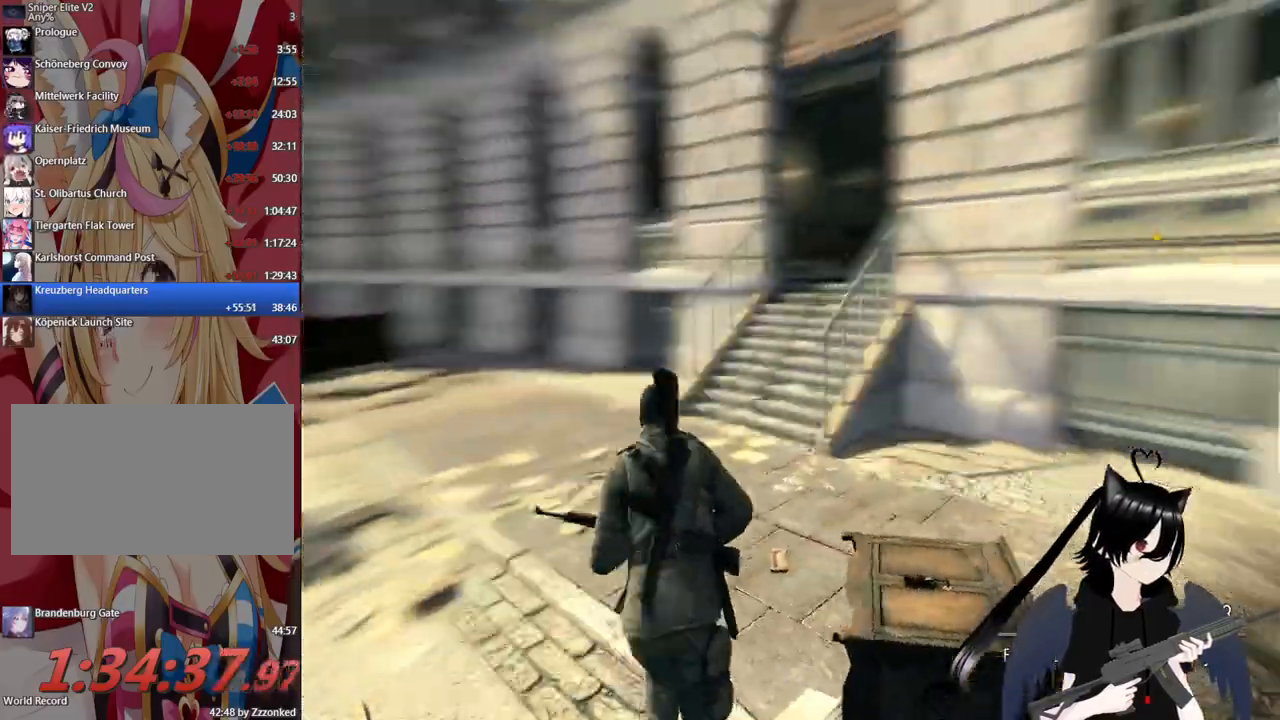
{"keys": ["w"], "mouse": [], "mouse_move": "still", "events": [[320, "shift", "up"]]}
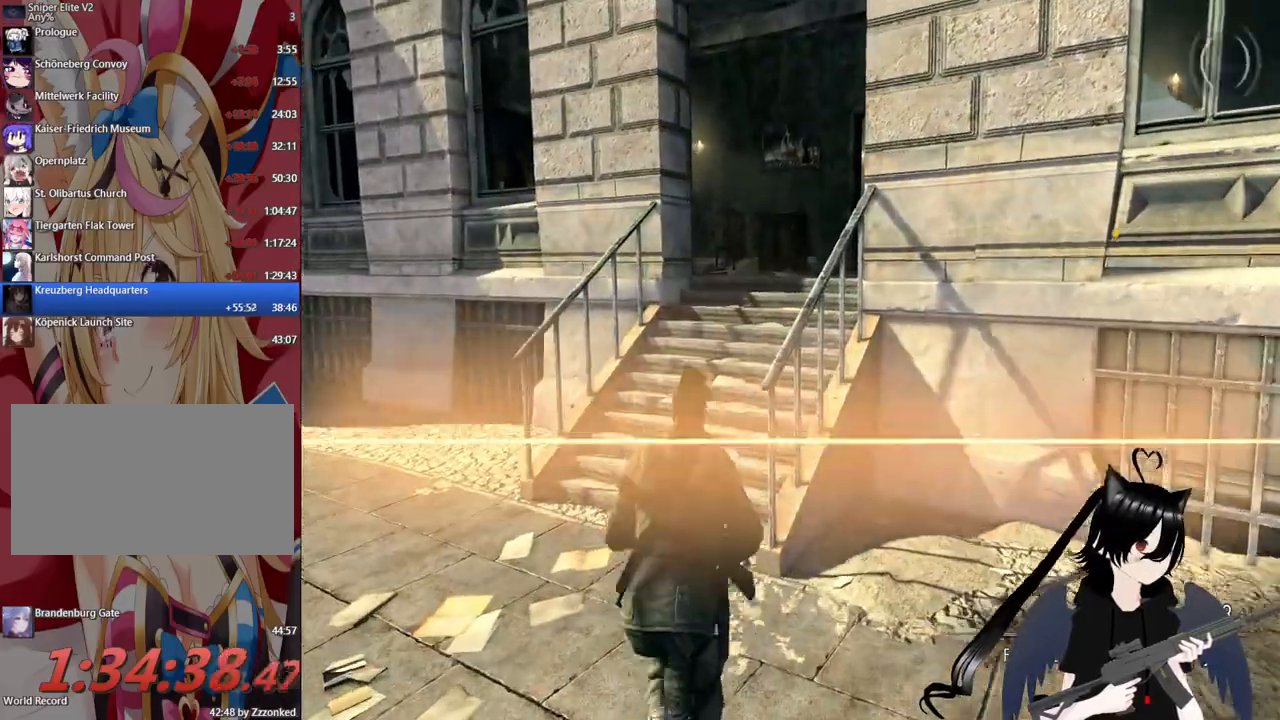
{"keys": ["w"], "mouse": [], "mouse_move": "right", "events": [[280, "r", "down"], [420, "r", "up"]]}
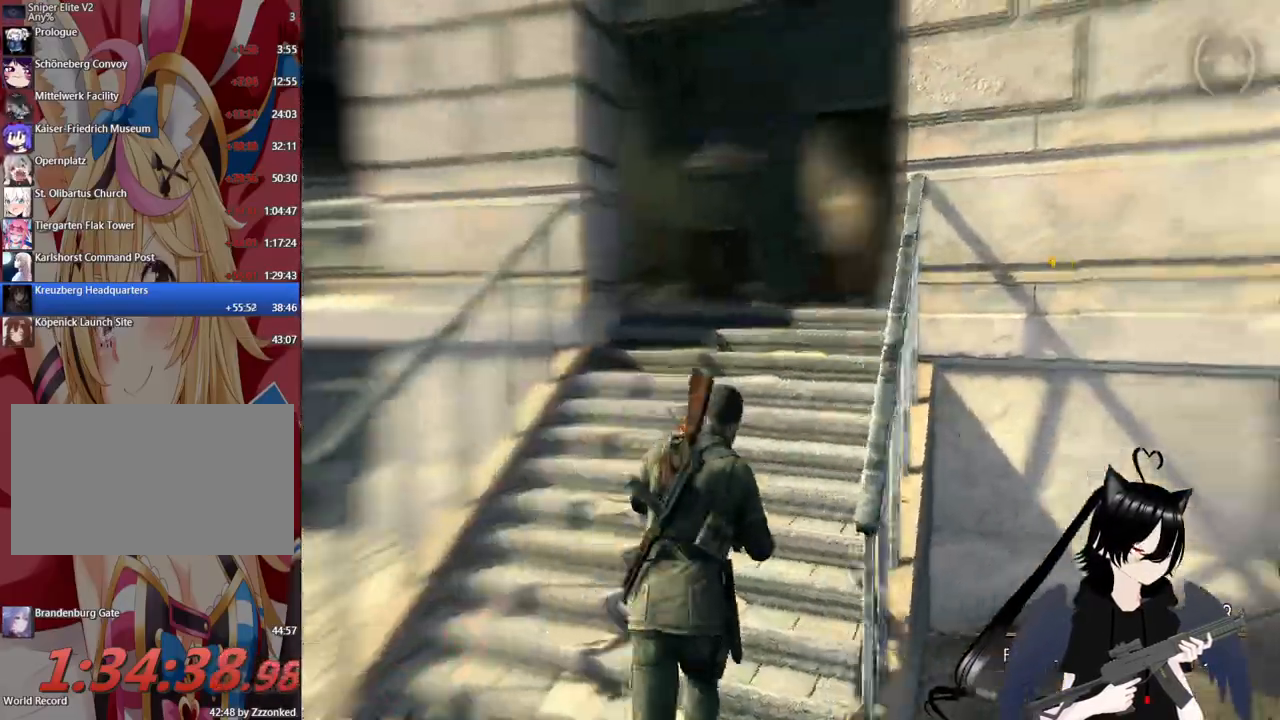
{"keys": ["w"], "mouse": [], "mouse_move": "right", "events": []}
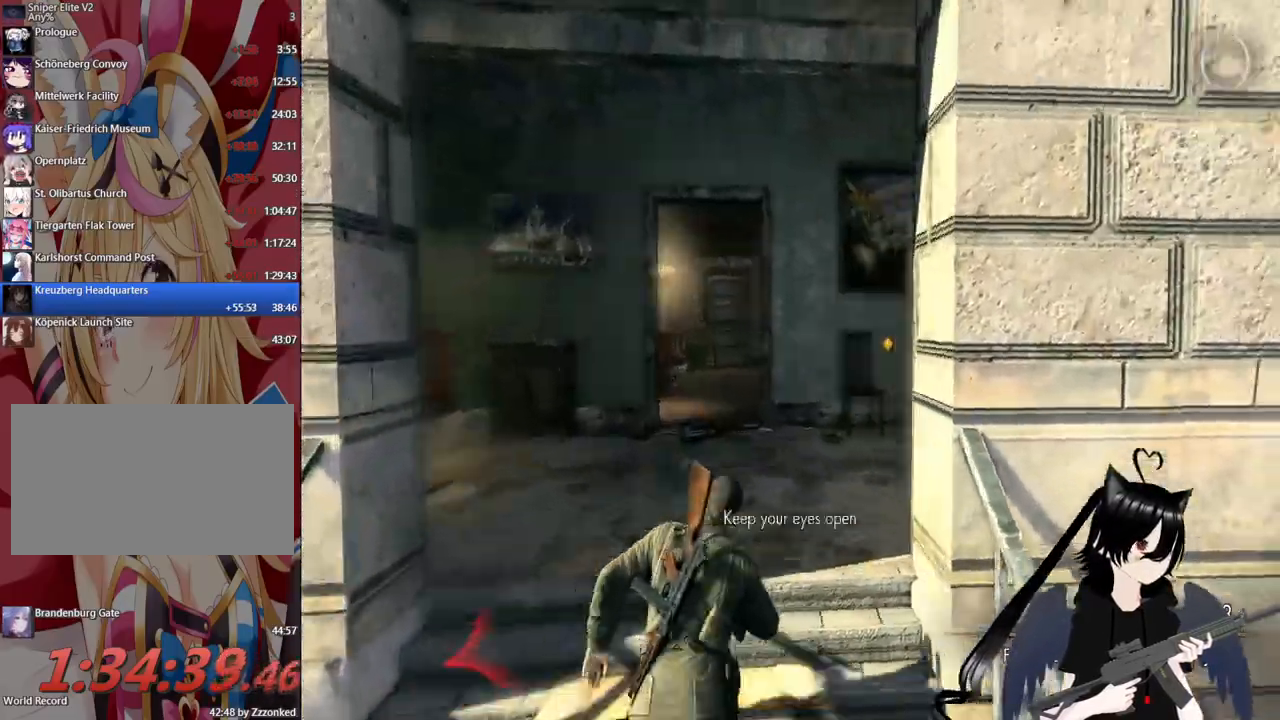
{"keys": ["w"], "mouse": [], "mouse_move": "left", "events": []}
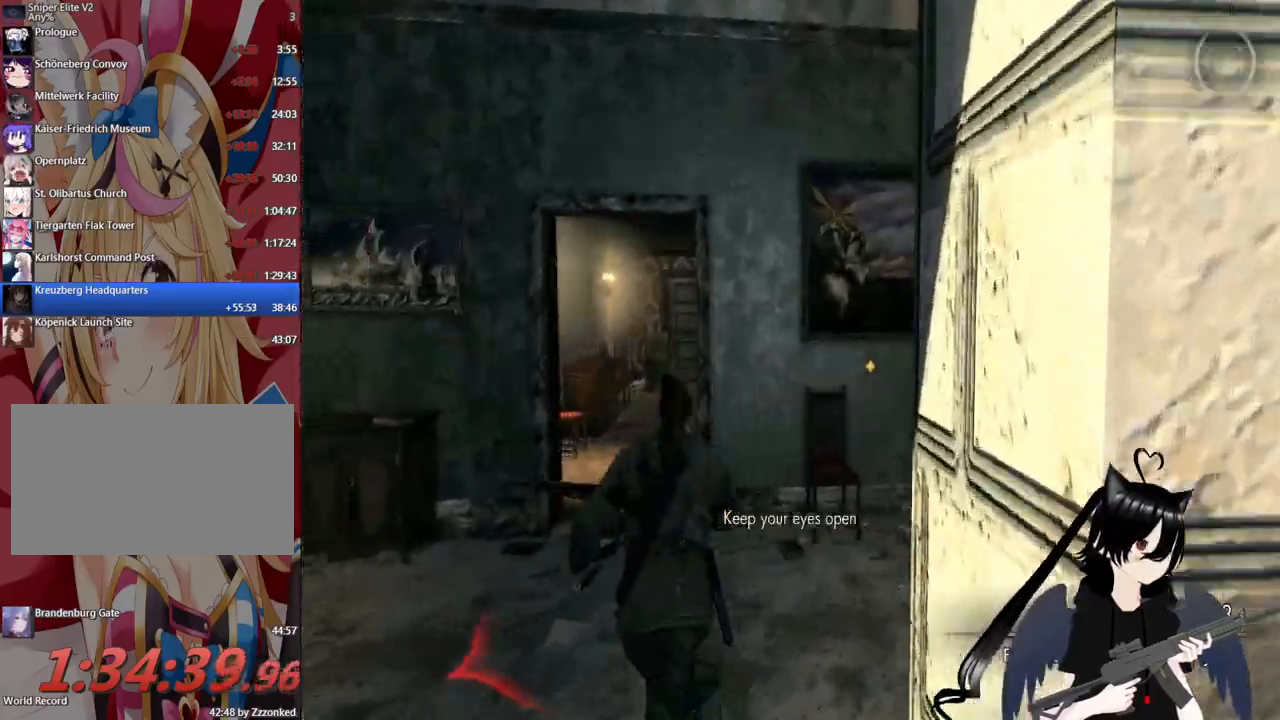
{"keys": ["w"], "mouse": [], "mouse_move": "still", "events": [[140, "a", "down"], [380, "a", "up"]]}
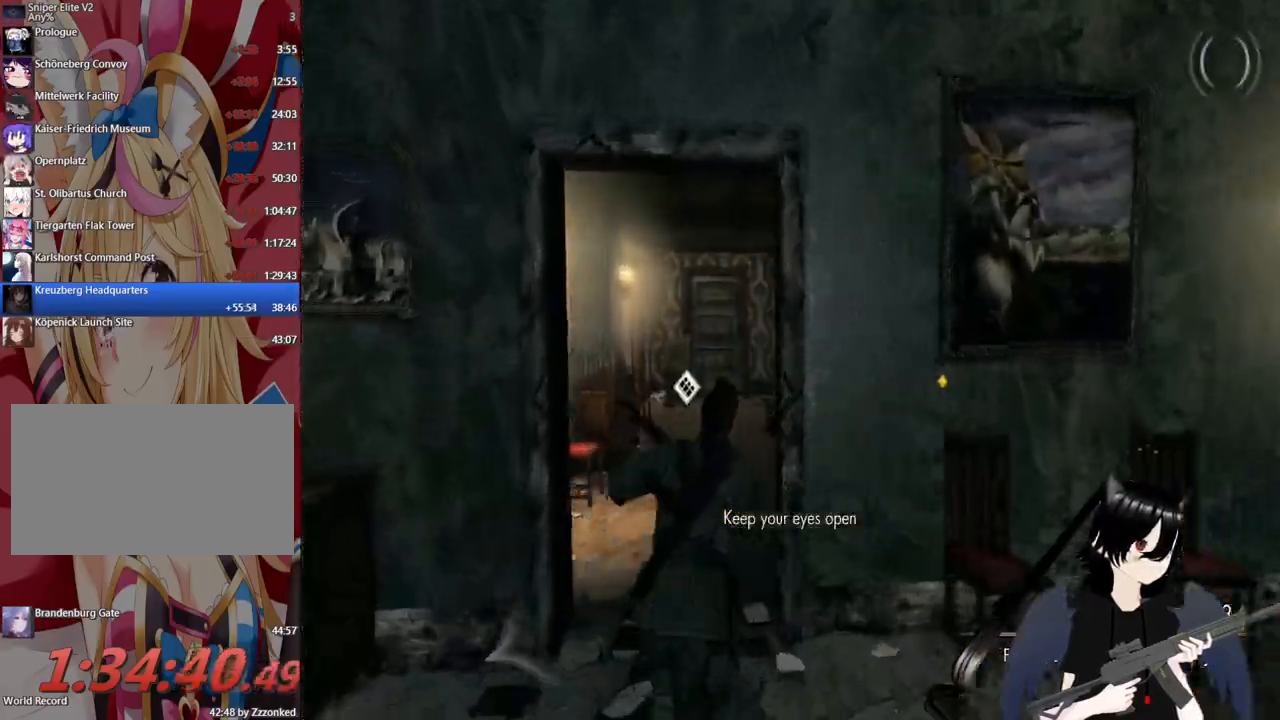
{"keys": ["w"], "mouse": [], "mouse_move": "still", "events": [[40, "a", "down"], [220, "a", "up"]]}
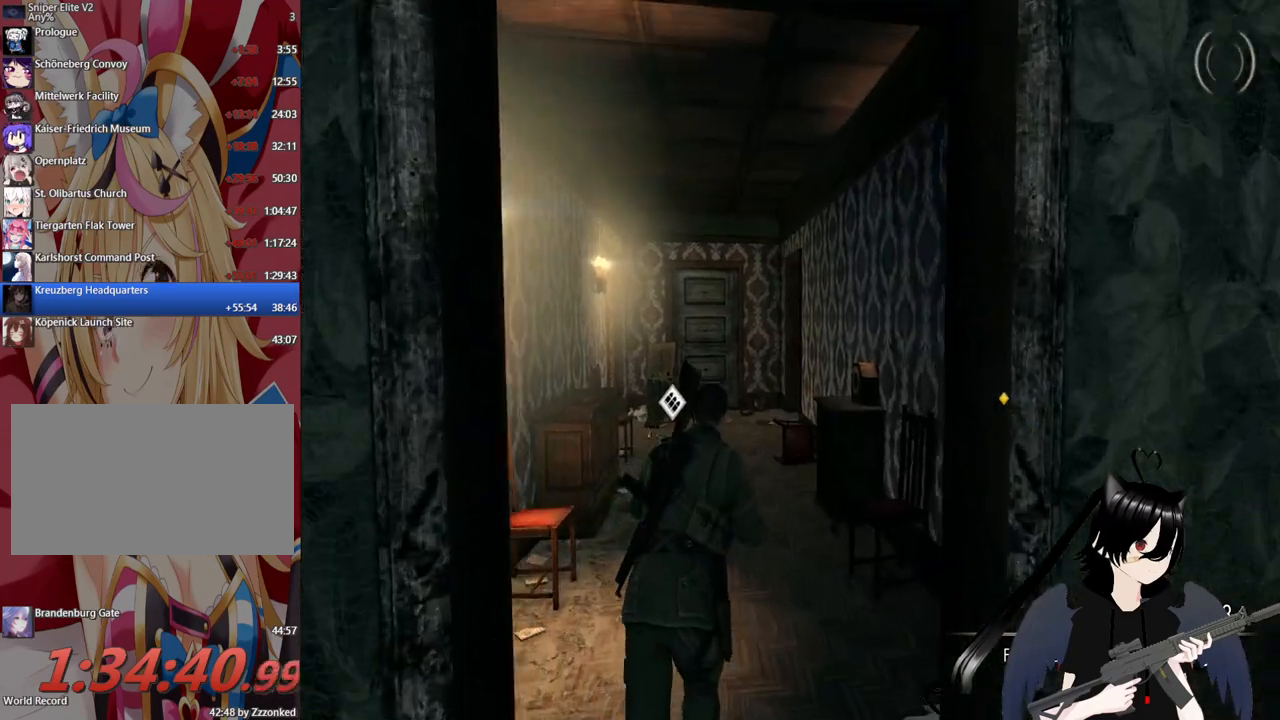
{"keys": ["w"], "mouse": [], "mouse_move": "still", "events": [[380, "a", "down"], [500, "a", "up"]]}
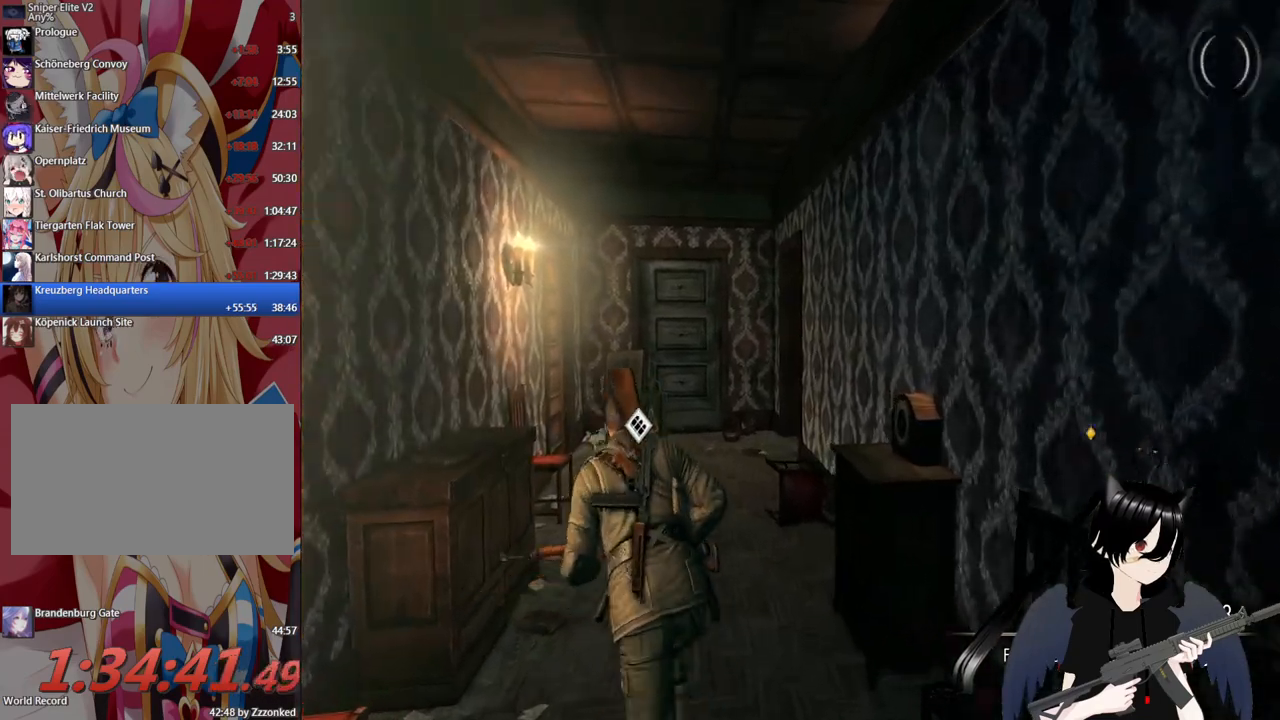
{"keys": ["2", "w"], "mouse": [], "mouse_move": "down-left", "events": [[480, "2", "down"]]}
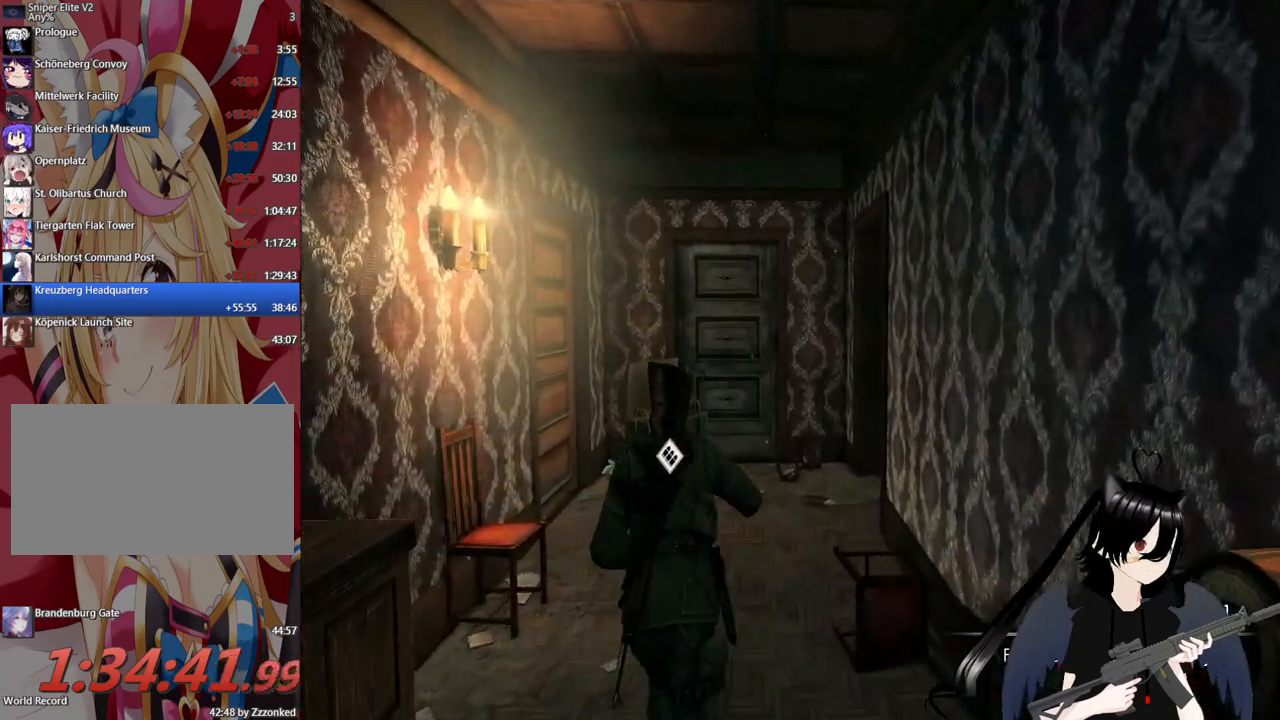
{"keys": ["3", "w"], "mouse": [], "mouse_move": "still", "events": [[160, "2", "up"], [440, "3", "down"]]}
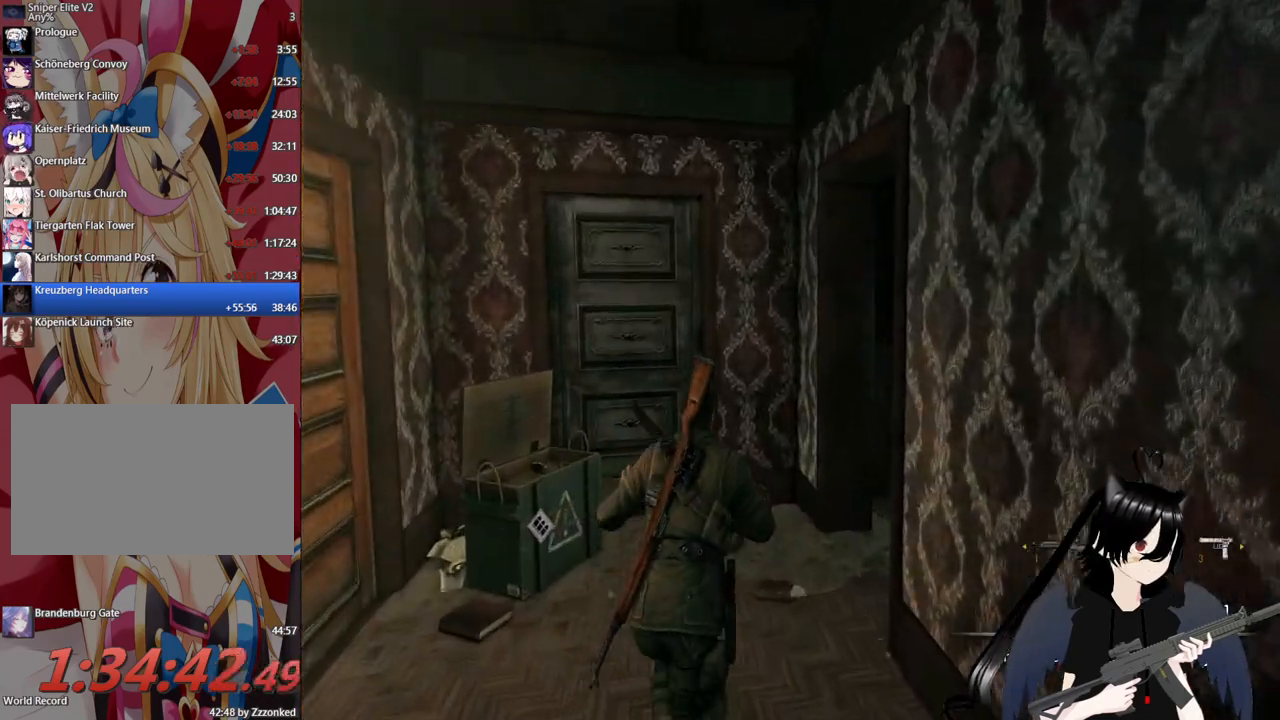
{"keys": ["w"], "mouse": [], "mouse_move": "right", "events": [[140, "3", "up"]]}
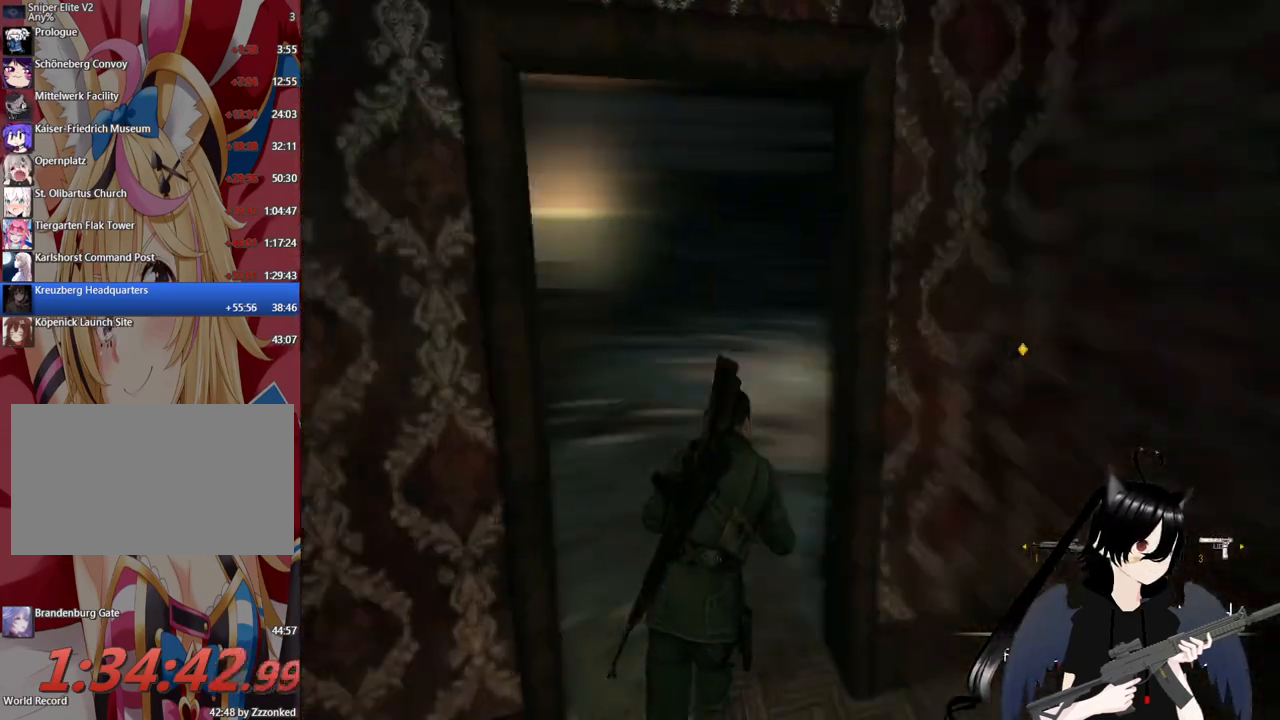
{"keys": ["r", "w"], "mouse": [], "mouse_move": "still", "events": [[380, "r", "down"]]}
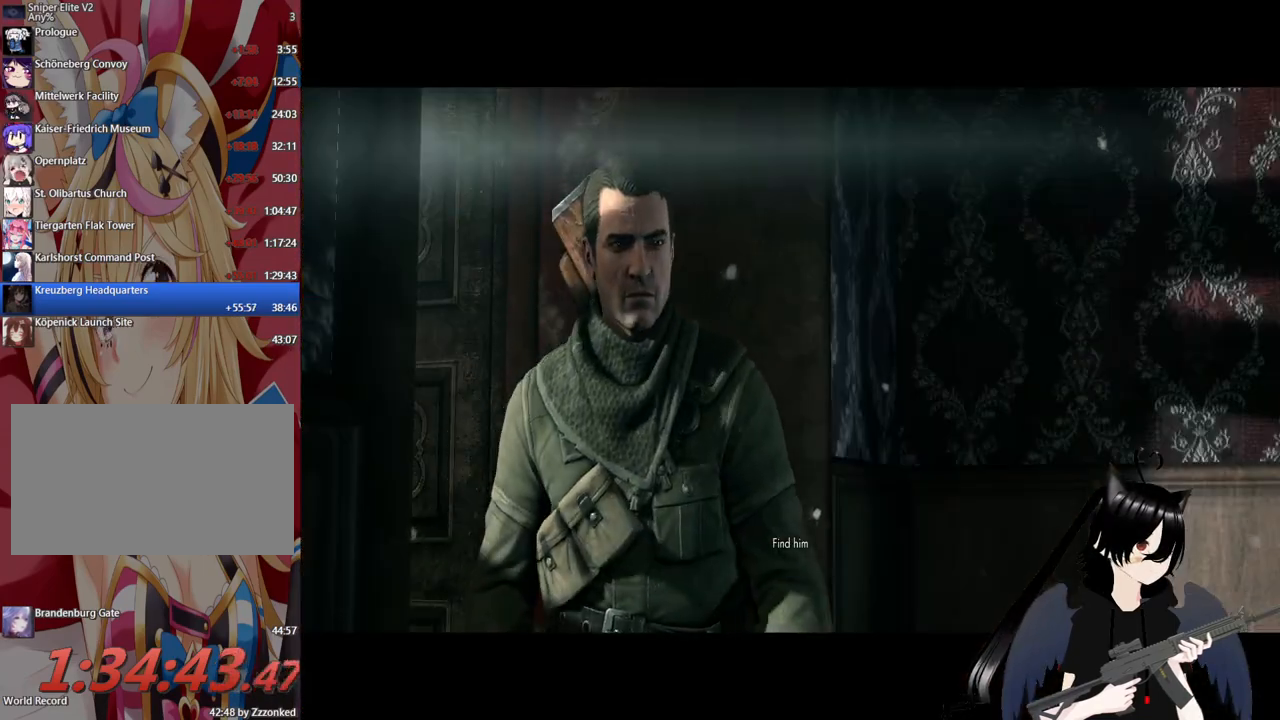
{"keys": [], "mouse": [], "mouse_move": "still", "events": [[20, "r", "up"], [260, "w", "up"]]}